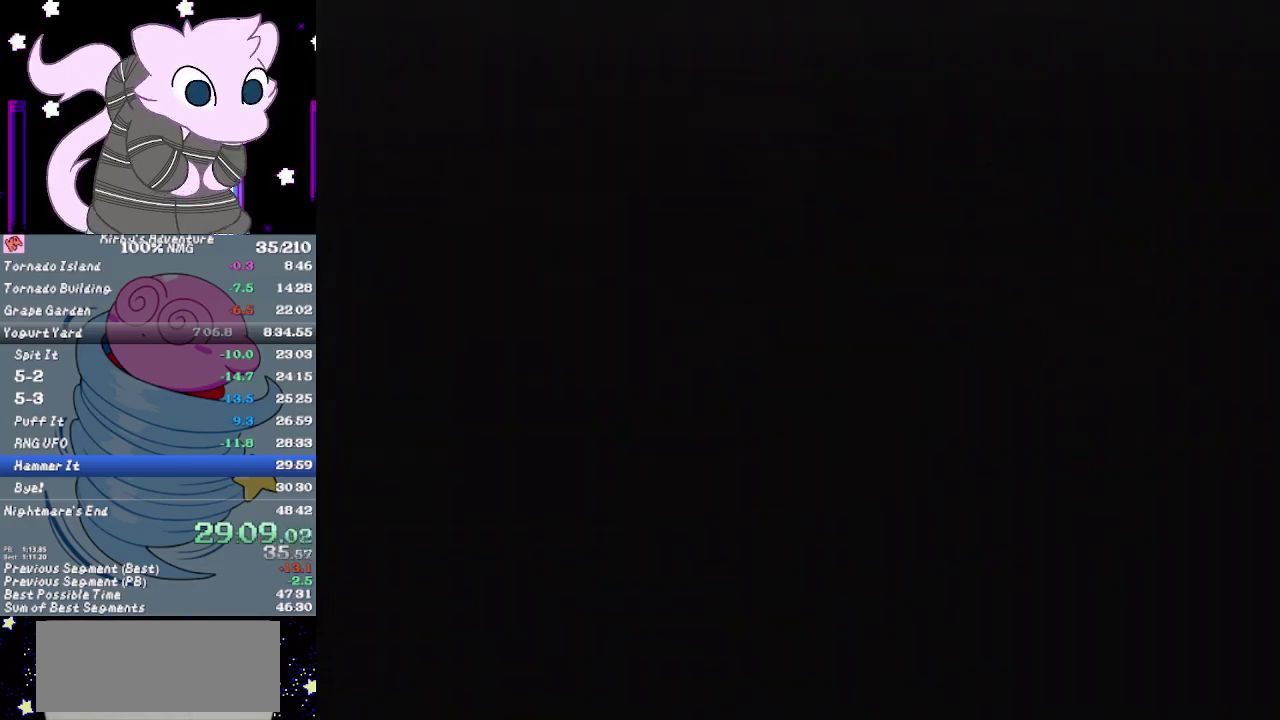
Gameplay with a controller (Nintendo layout); each line is a JSON object with the inputs held at the frame after it. "events" lists button and stick changes between this image and that frame as [ms after this image, input, new state], when the widget could be followed in between. Not read: L3 R3.
{"buttons": [], "events": []}
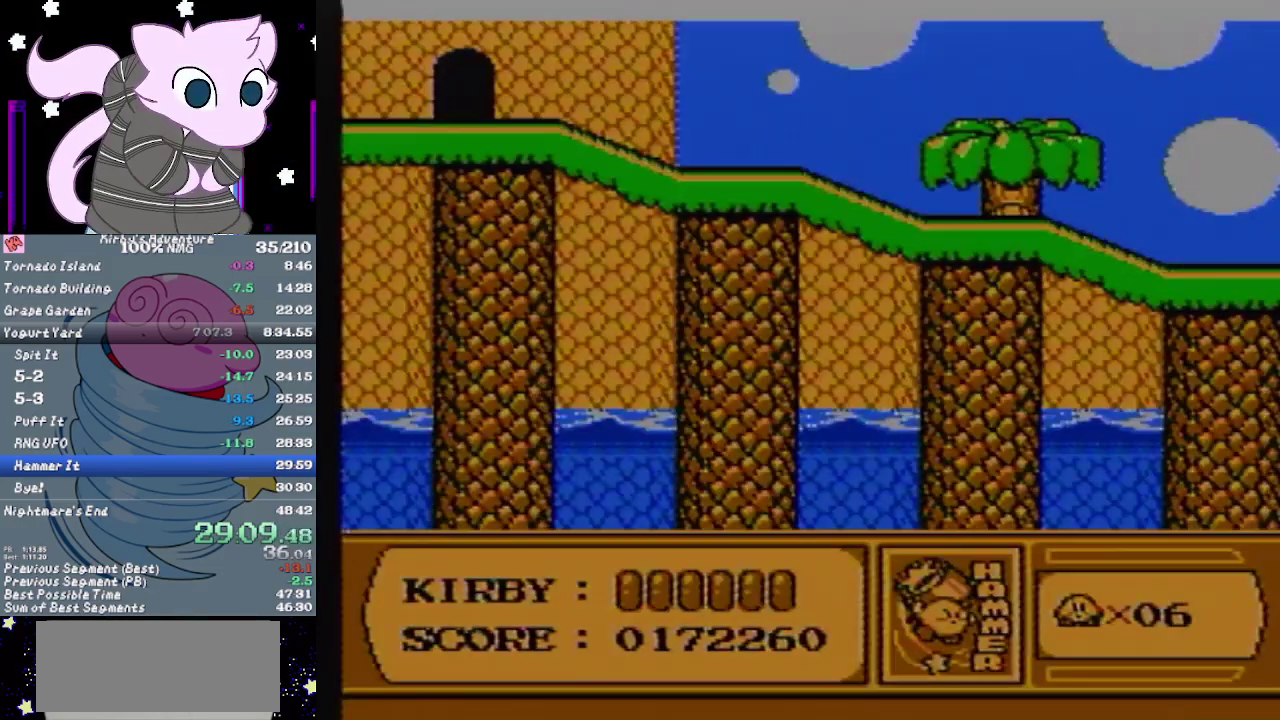
{"buttons": ["DPAD_RIGHT"], "events": [[67, "DPAD_RIGHT", "down"]]}
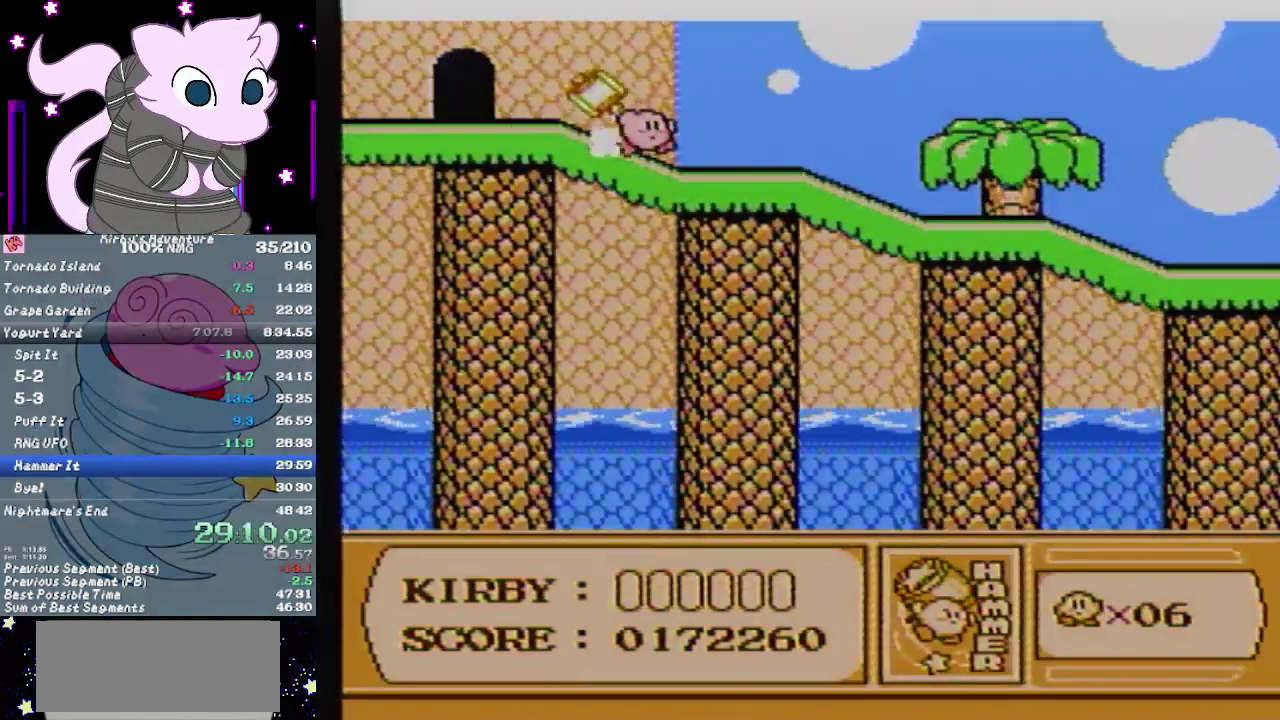
{"buttons": ["DPAD_RIGHT"], "events": [[67, "A", "down"], [167, "A", "up"]]}
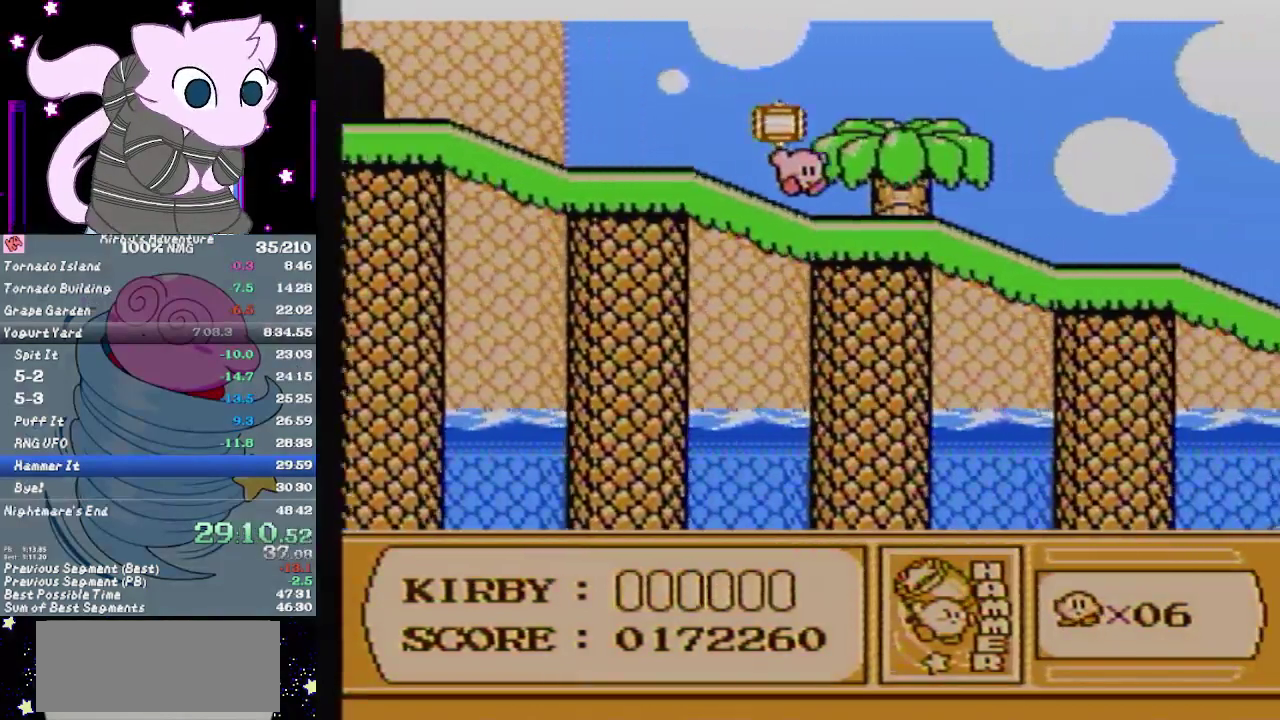
{"buttons": ["A", "DPAD_RIGHT"], "events": [[500, "A", "down"]]}
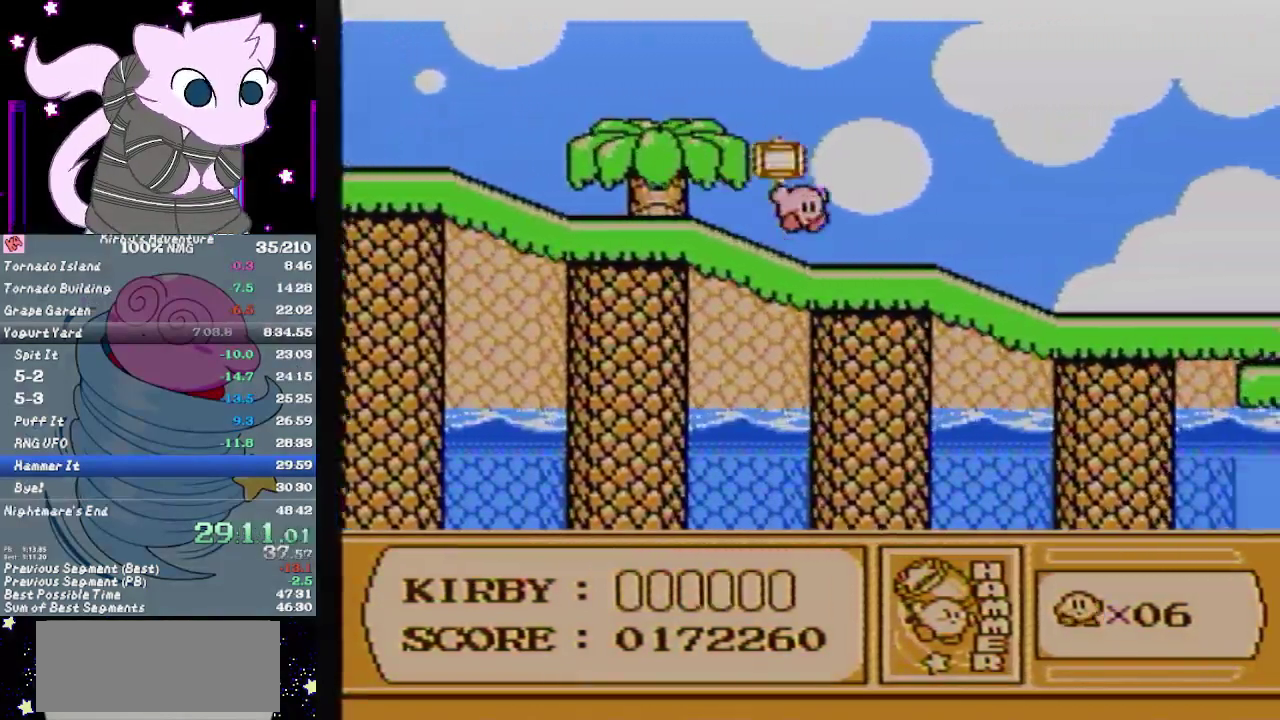
{"buttons": ["DPAD_RIGHT"], "events": [[100, "A", "up"]]}
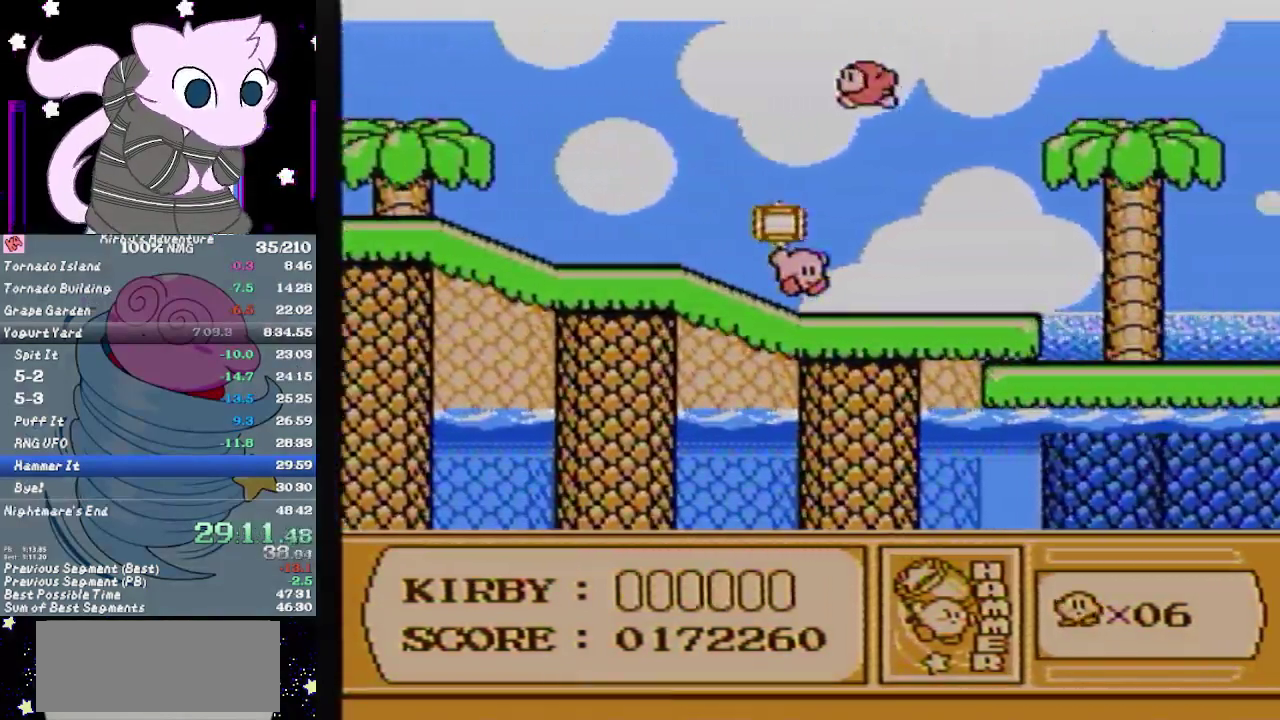
{"buttons": ["DPAD_RIGHT"], "events": []}
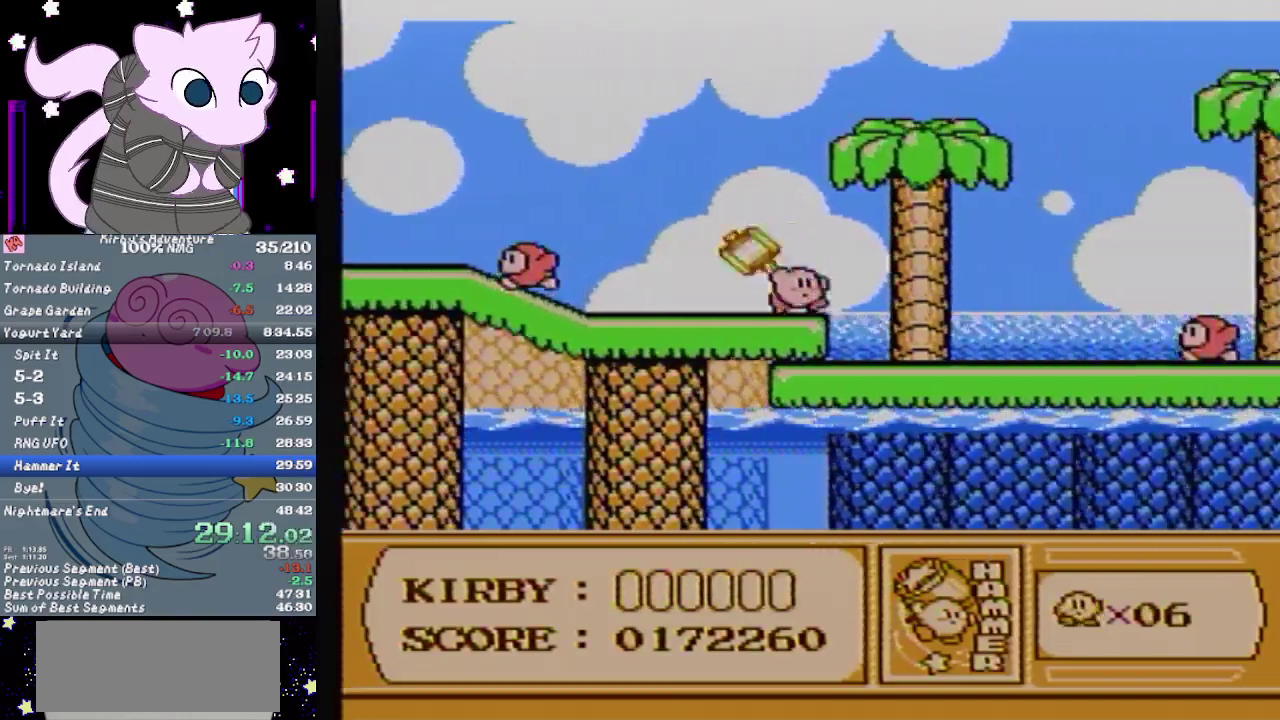
{"buttons": ["DPAD_RIGHT"], "events": []}
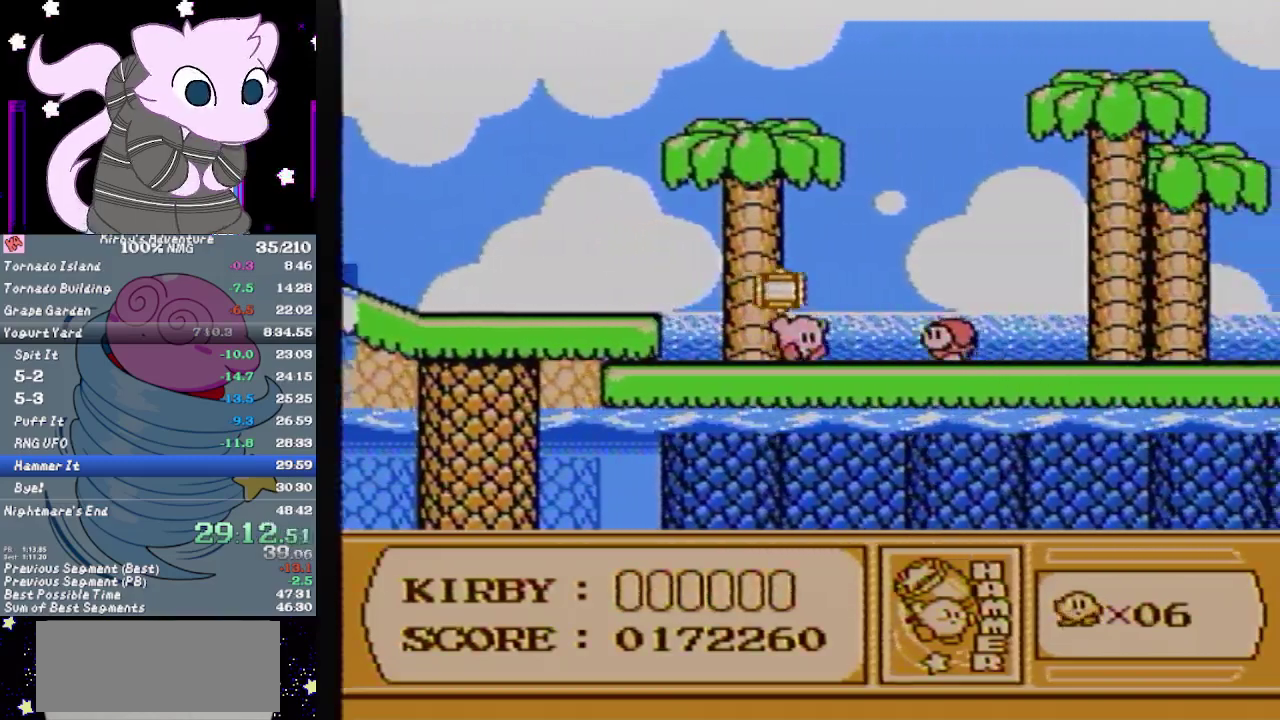
{"buttons": ["DPAD_RIGHT"], "events": [[67, "A", "down"], [283, "A", "up"]]}
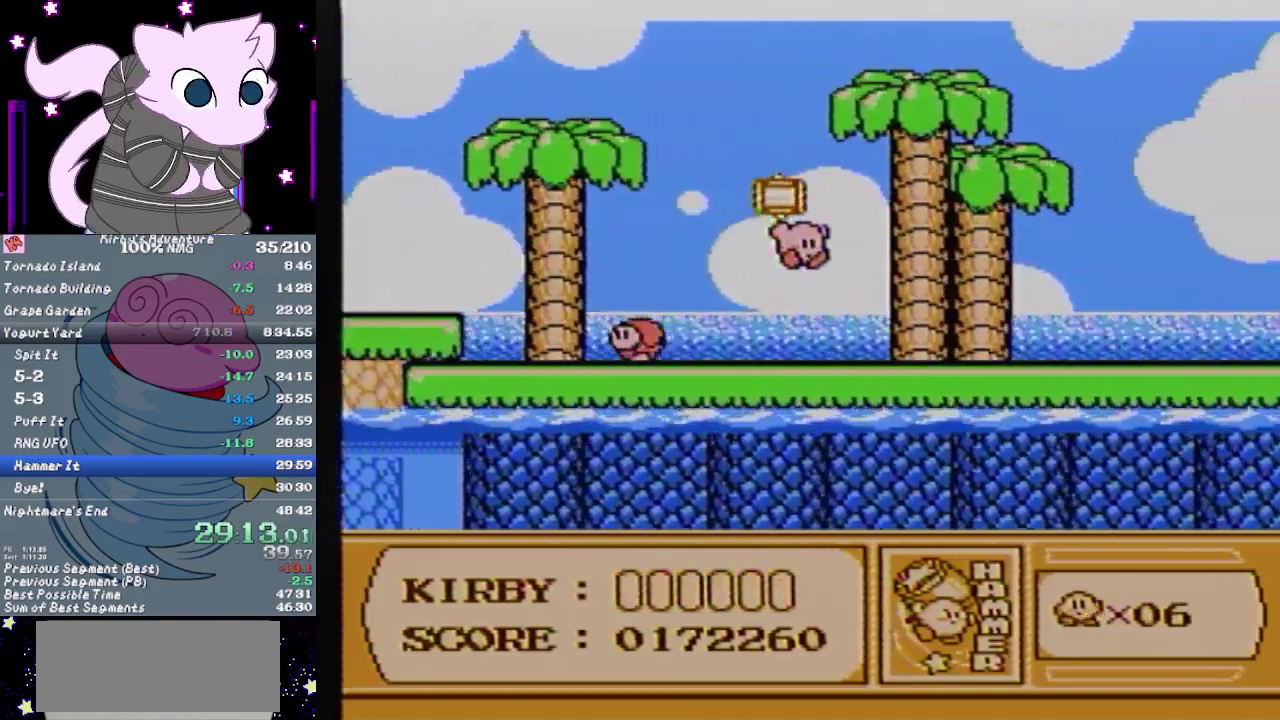
{"buttons": ["DPAD_RIGHT"], "events": []}
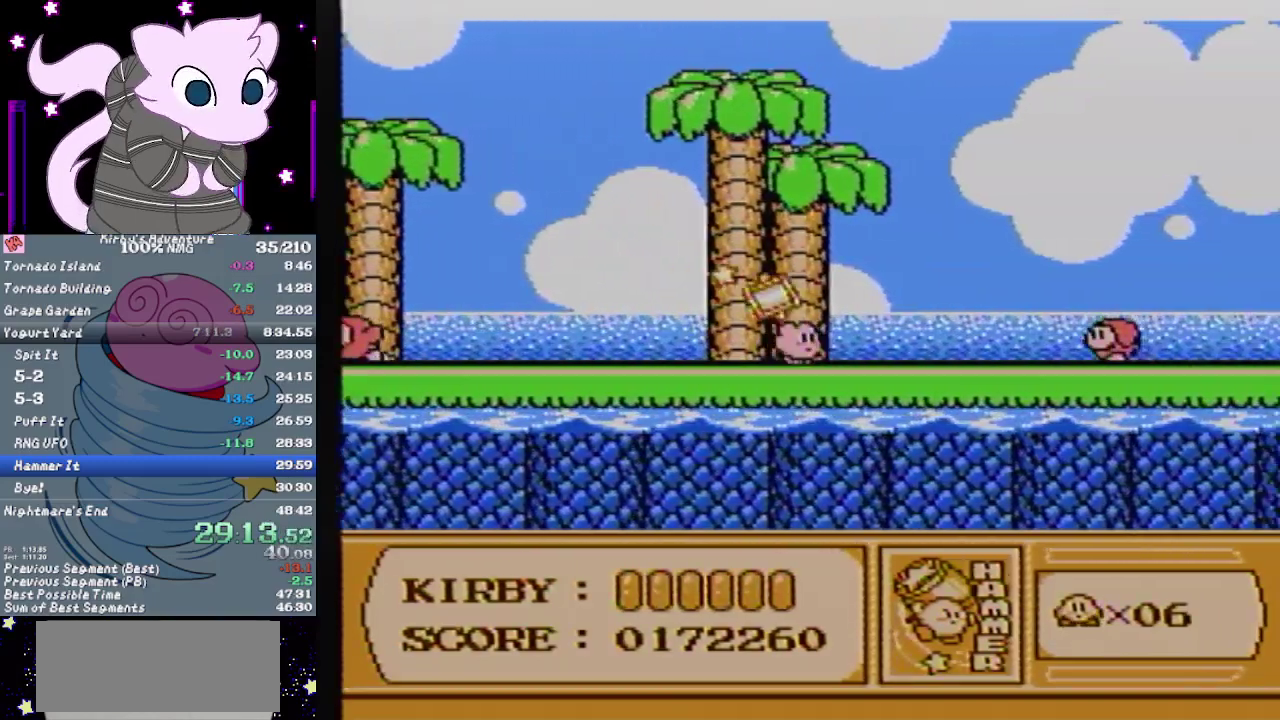
{"buttons": ["DPAD_RIGHT"], "events": [[133, "A", "down"], [433, "A", "up"]]}
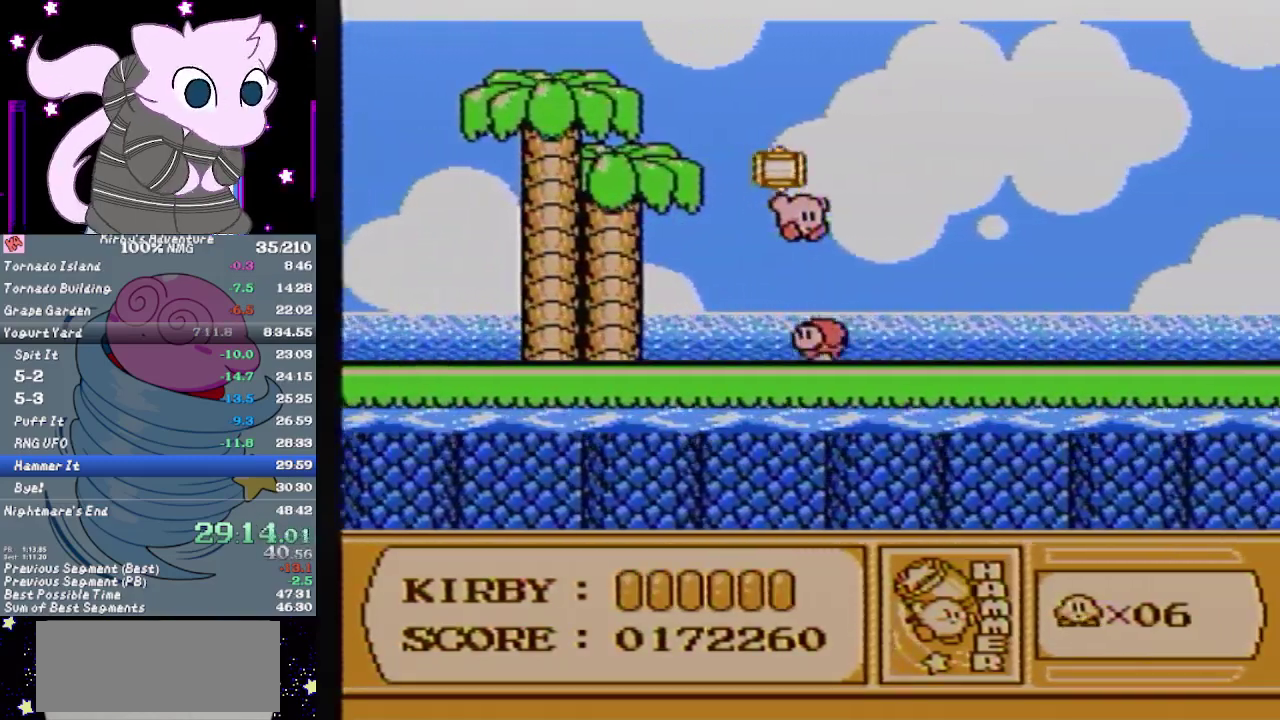
{"buttons": ["DPAD_RIGHT"], "events": []}
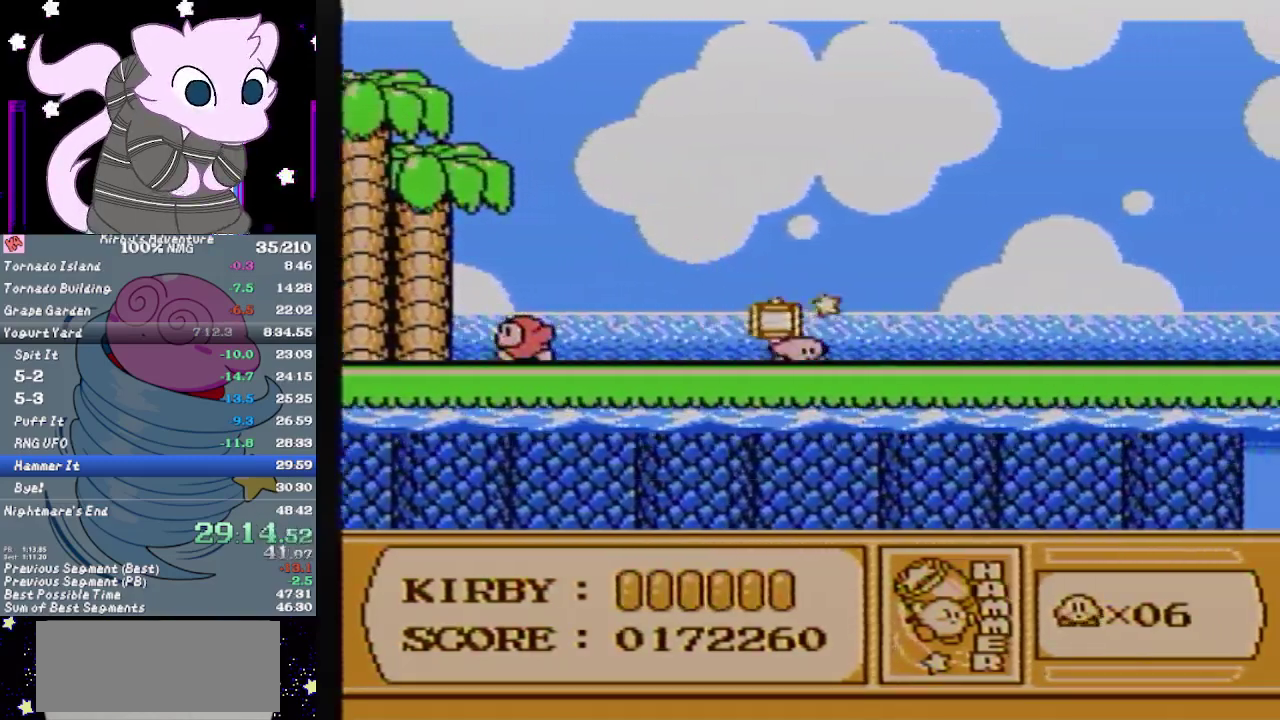
{"buttons": ["A", "DPAD_RIGHT"], "events": [[467, "A", "down"]]}
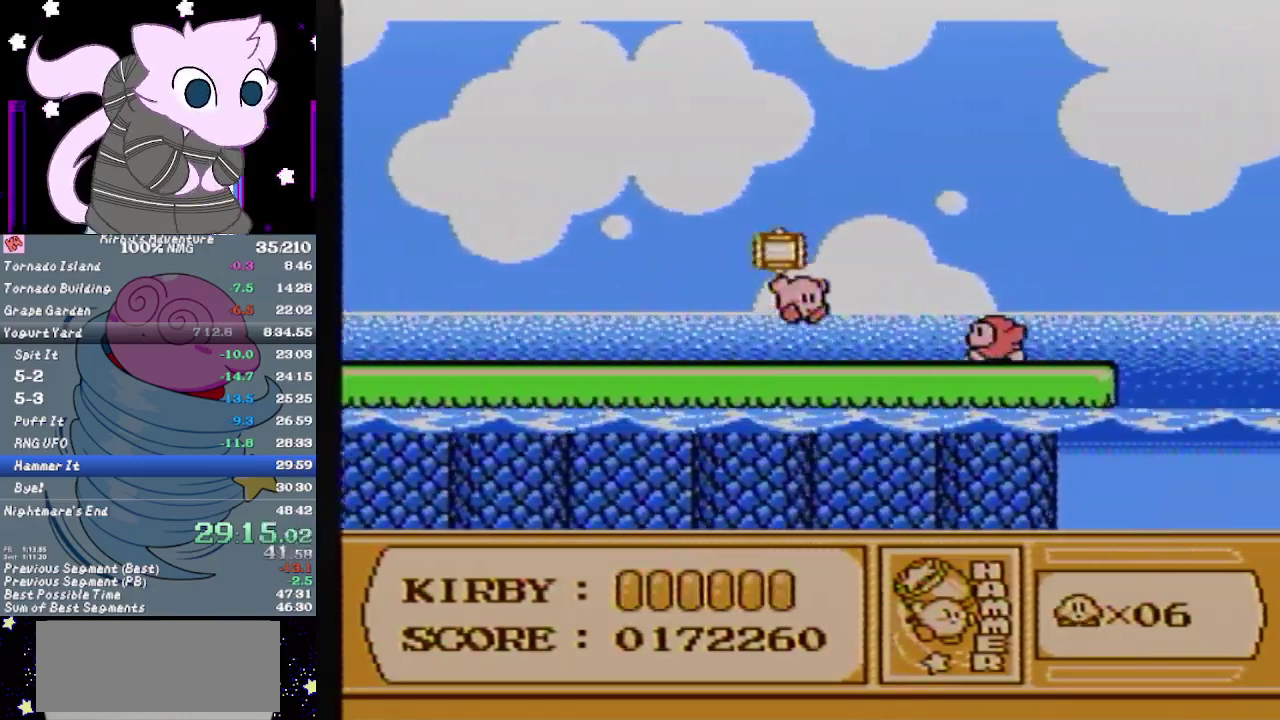
{"buttons": ["DPAD_RIGHT"], "events": [[217, "A", "up"]]}
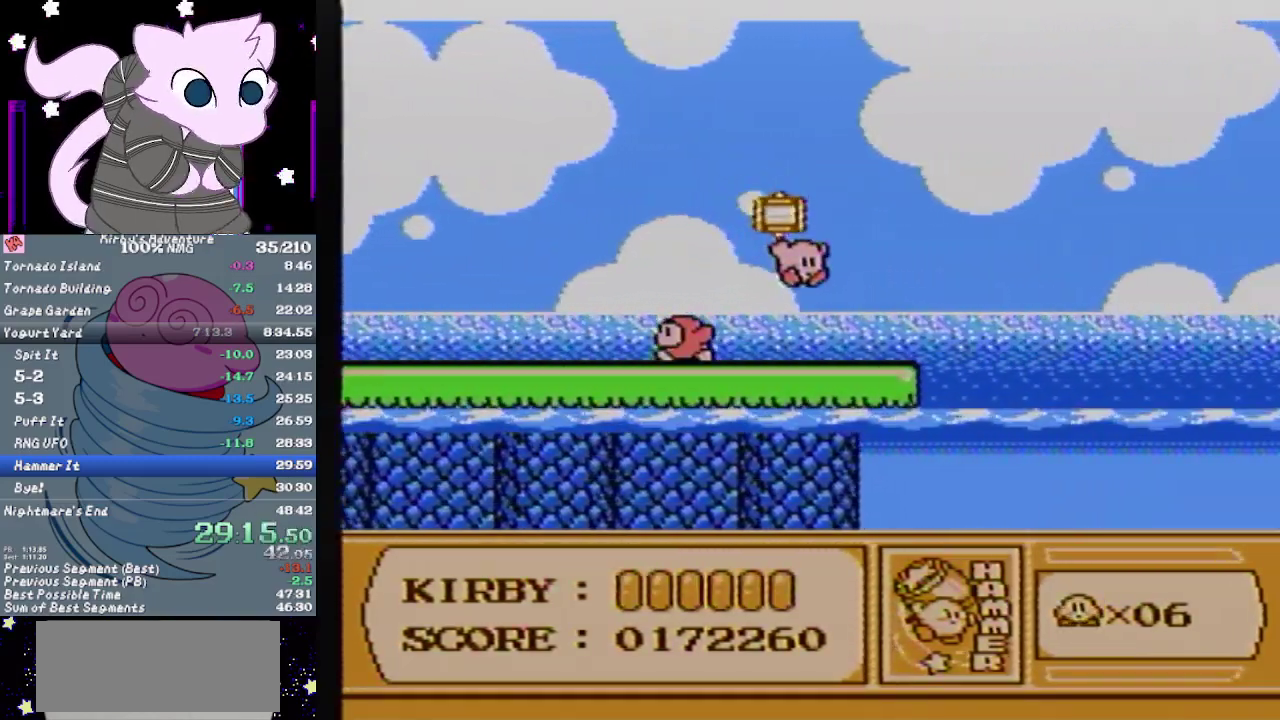
{"buttons": ["A", "DPAD_DOWN", "DPAD_RIGHT"], "events": [[300, "DPAD_DOWN", "down"], [367, "A", "down"]]}
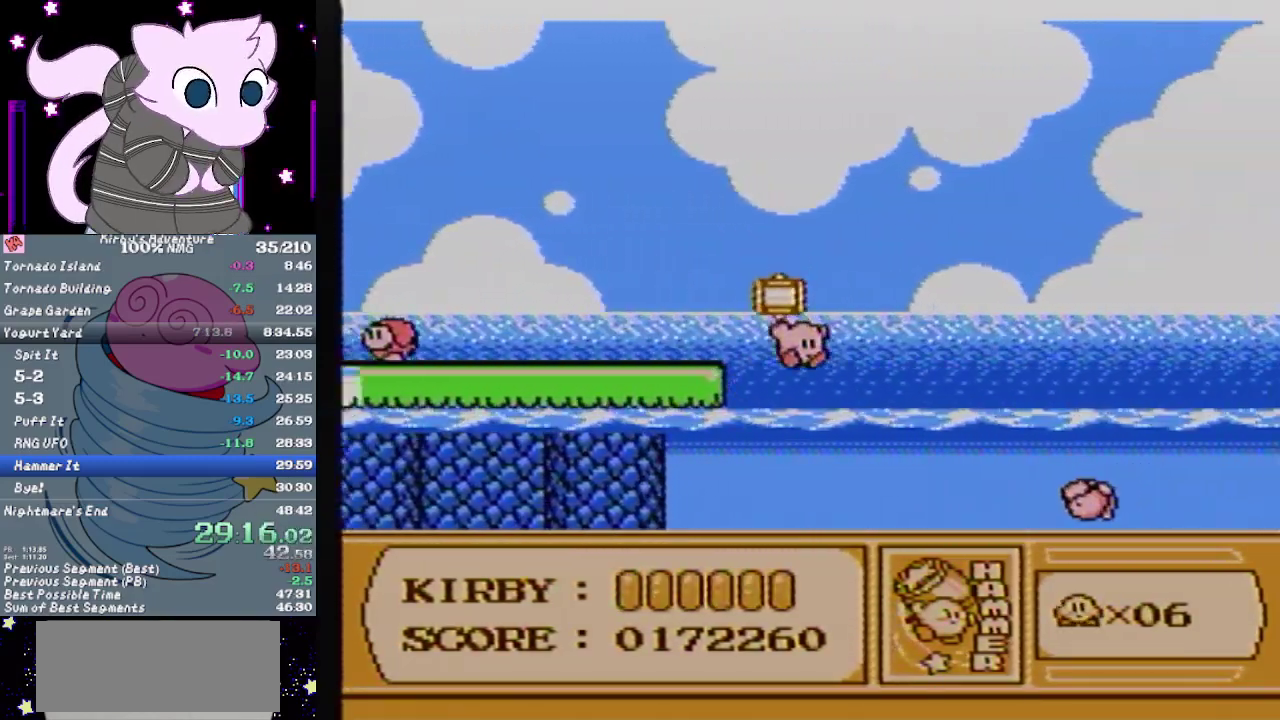
{"buttons": ["A", "DPAD_RIGHT"], "events": [[17, "DPAD_DOWN", "up"]]}
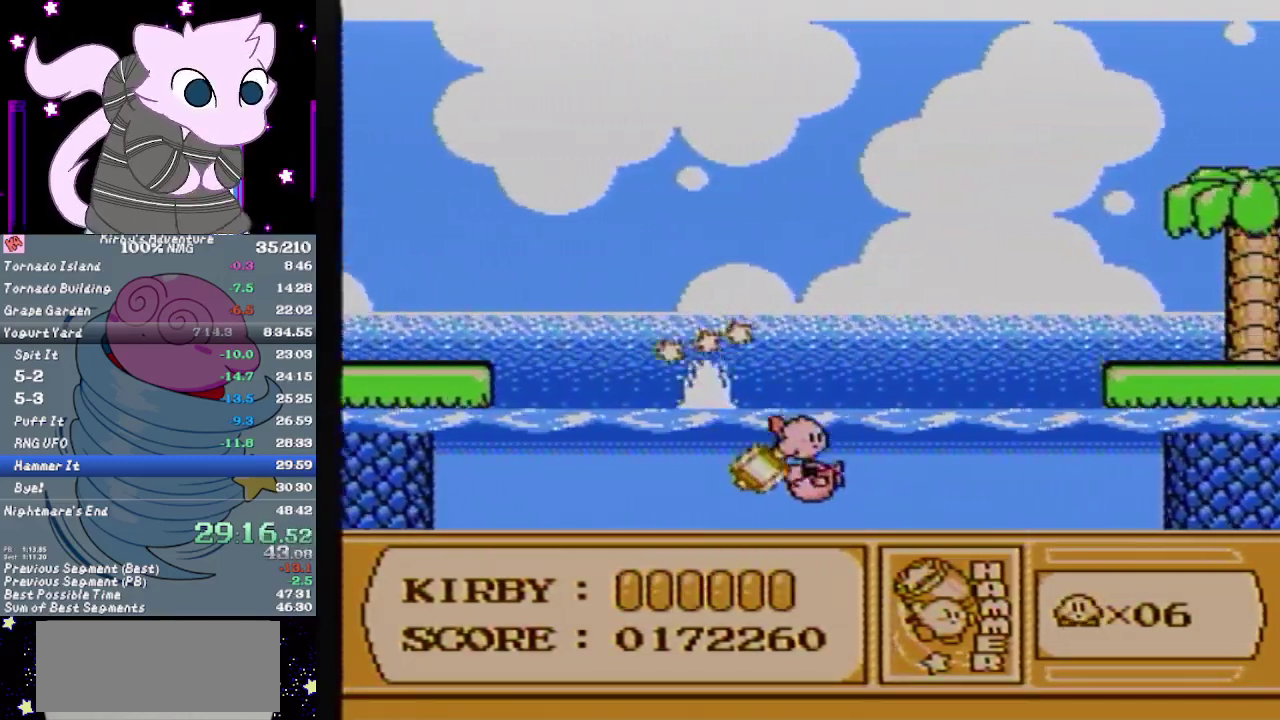
{"buttons": ["A", "DPAD_RIGHT"], "events": []}
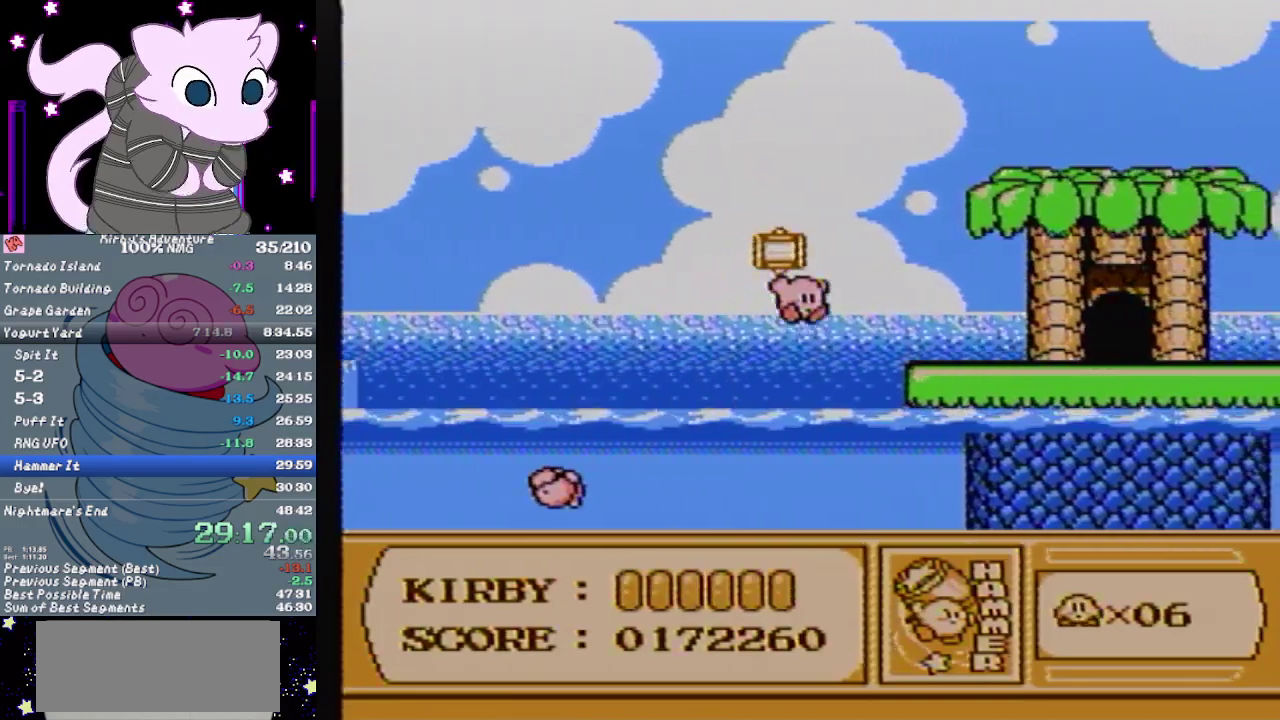
{"buttons": ["A", "DPAD_RIGHT"], "events": []}
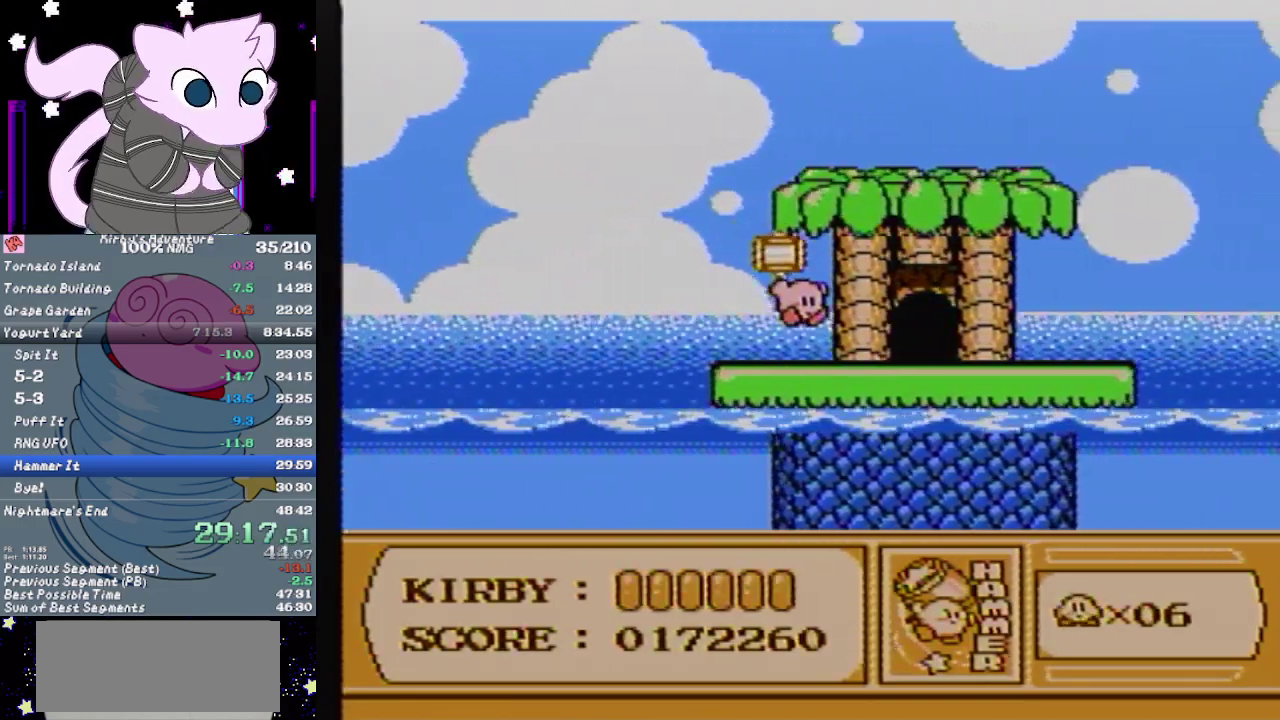
{"buttons": ["A", "DPAD_UP", "DPAD_RIGHT"], "events": [[83, "A", "up"], [267, "DPAD_UP", "down"], [367, "A", "down"], [367, "DPAD_RIGHT", "up"], [450, "DPAD_RIGHT", "down"]]}
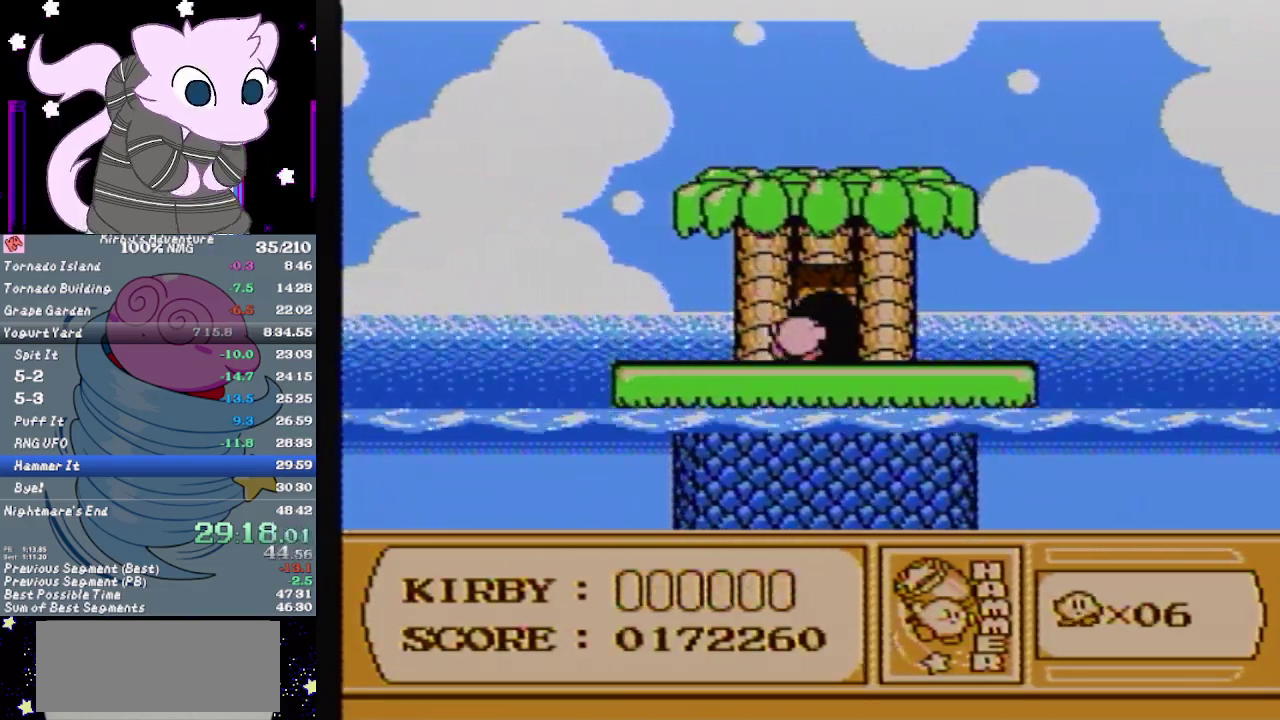
{"buttons": ["A", "DPAD_RIGHT"], "events": [[17, "DPAD_UP", "up"]]}
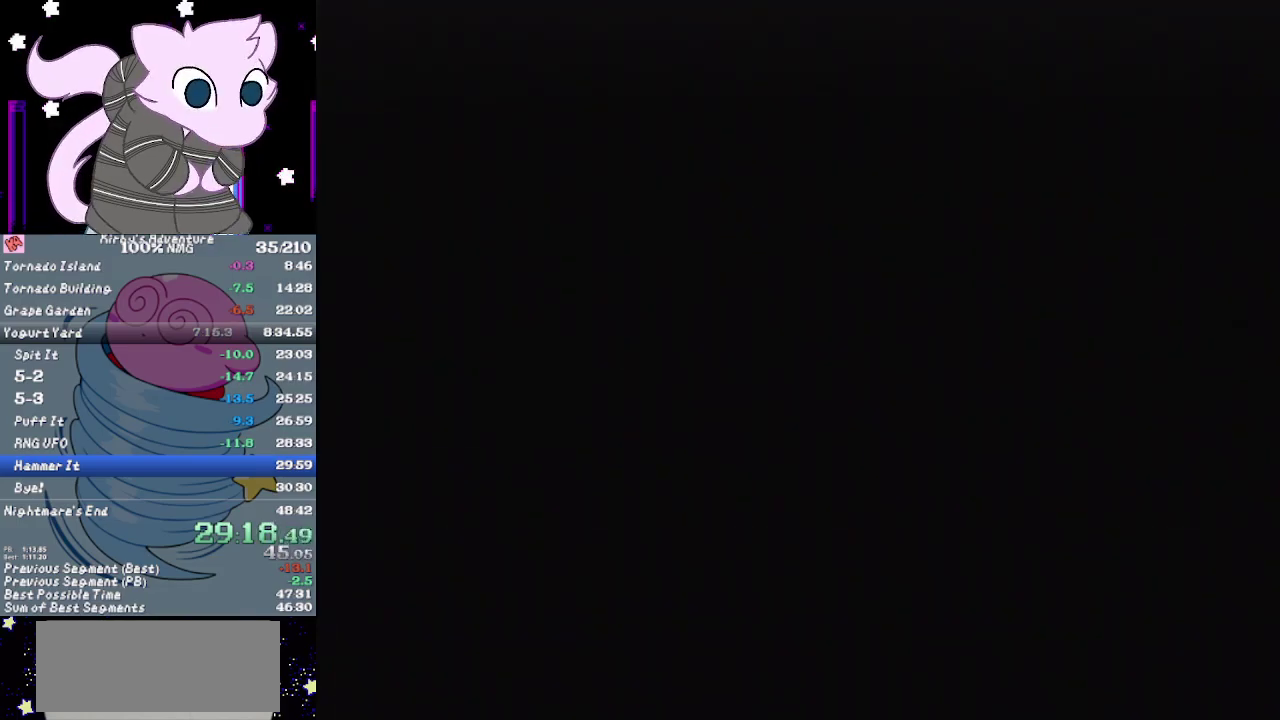
{"buttons": ["A", "DPAD_RIGHT"], "events": []}
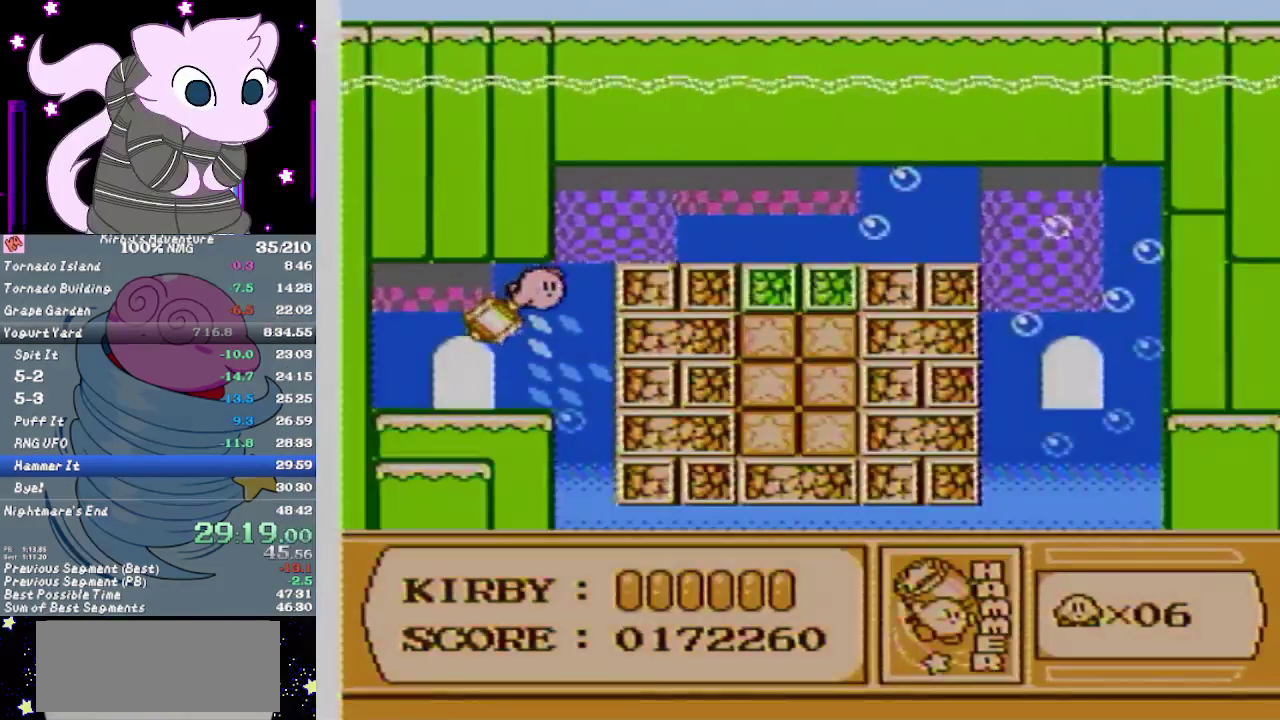
{"buttons": ["A", "DPAD_RIGHT"], "events": []}
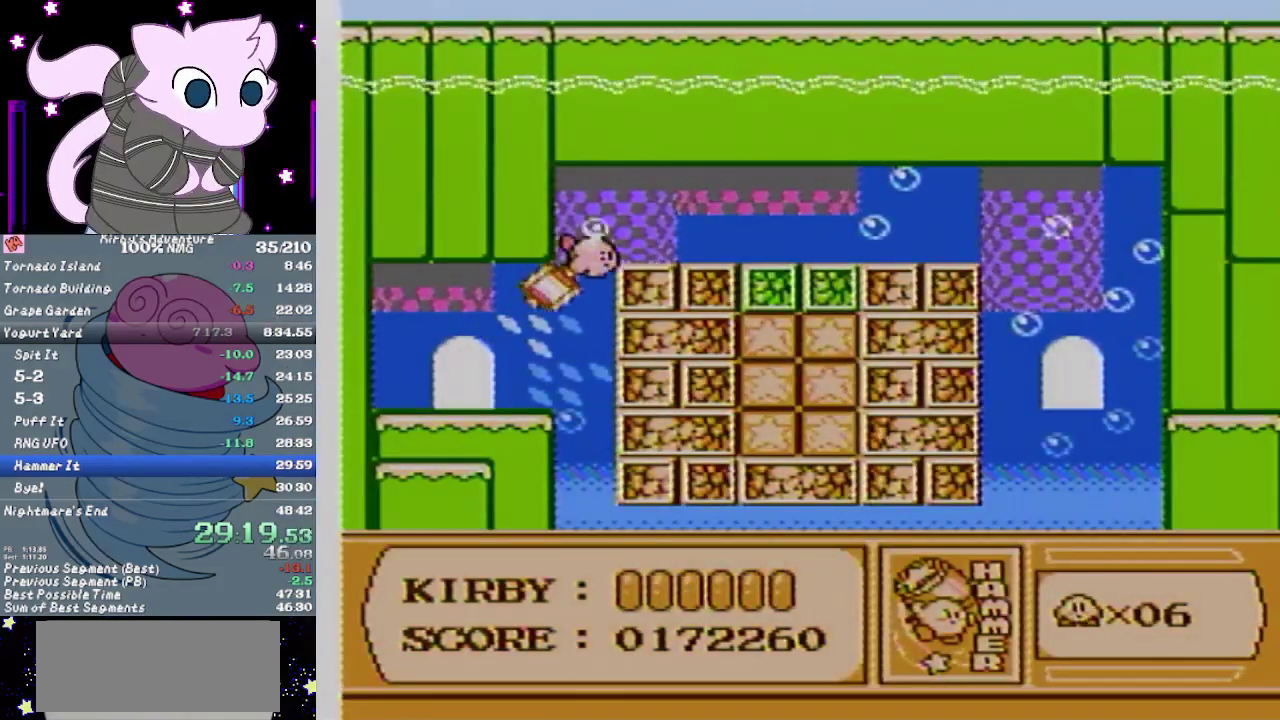
{"buttons": ["A", "DPAD_RIGHT"], "events": []}
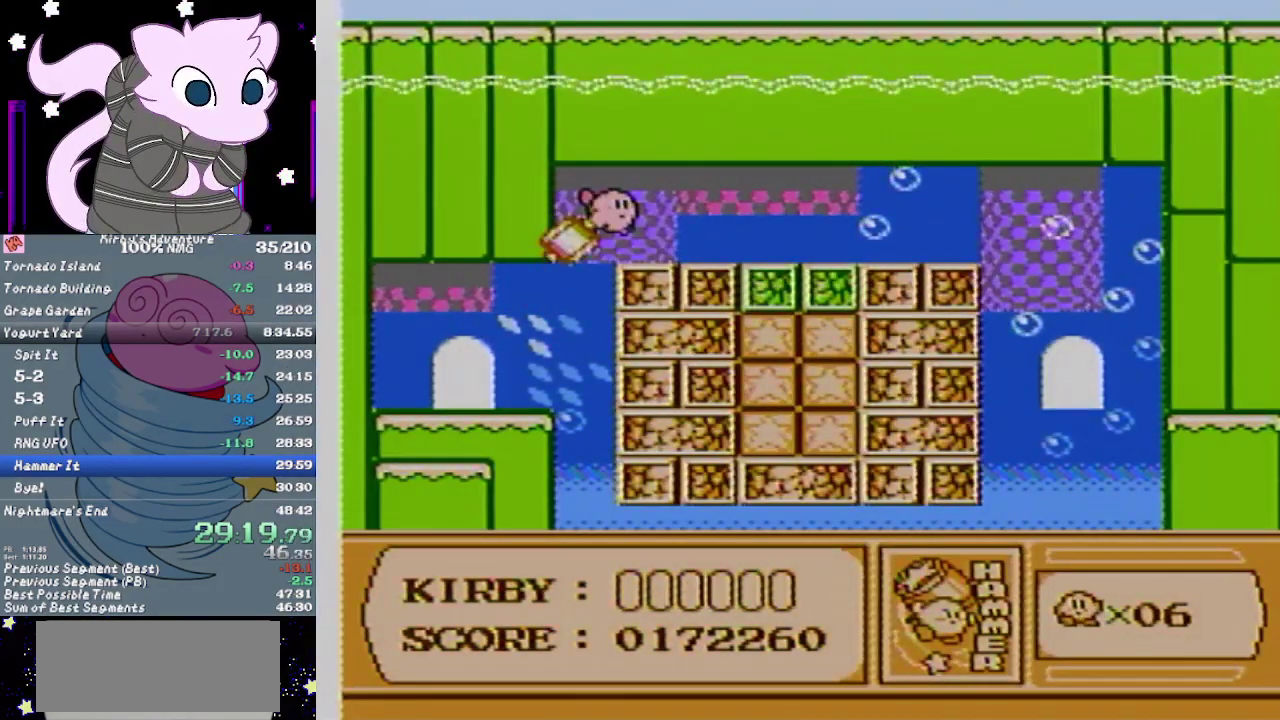
{"buttons": ["A", "DPAD_RIGHT"], "events": []}
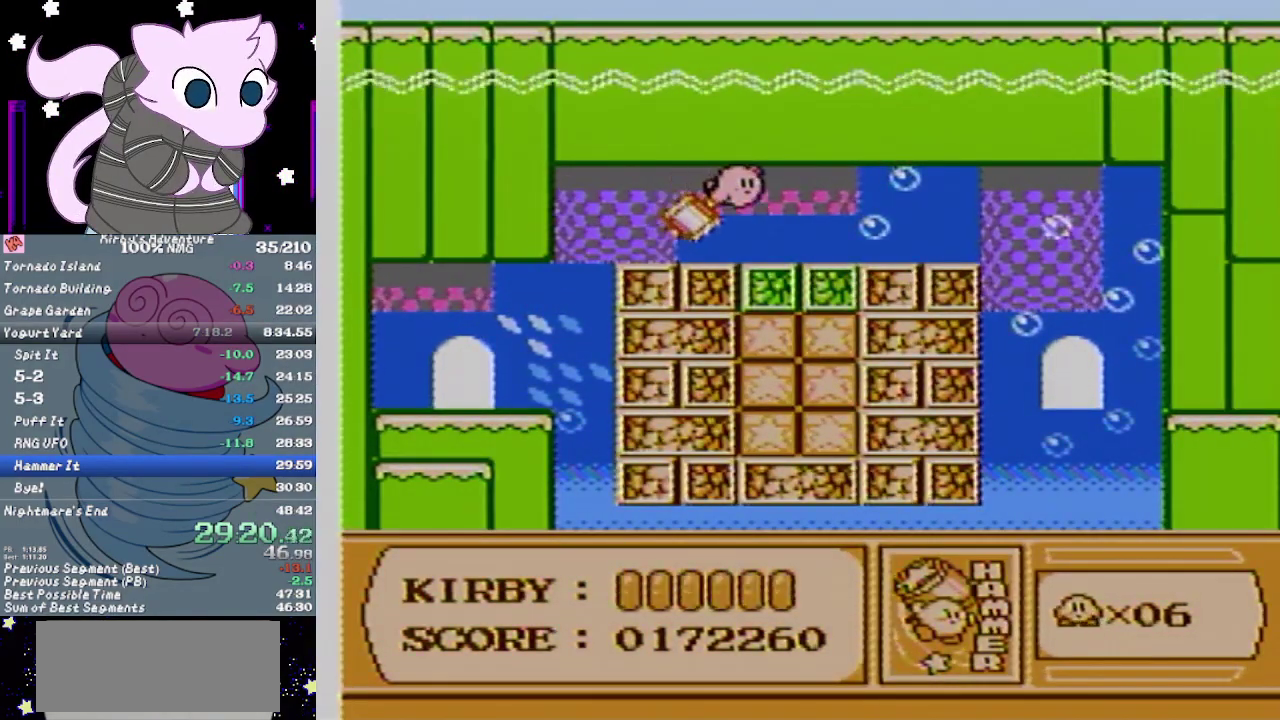
{"buttons": ["B"], "events": [[133, "A", "up"], [133, "DPAD_RIGHT", "up"], [183, "B", "down"], [450, "B", "up"], [500, "B", "down"]]}
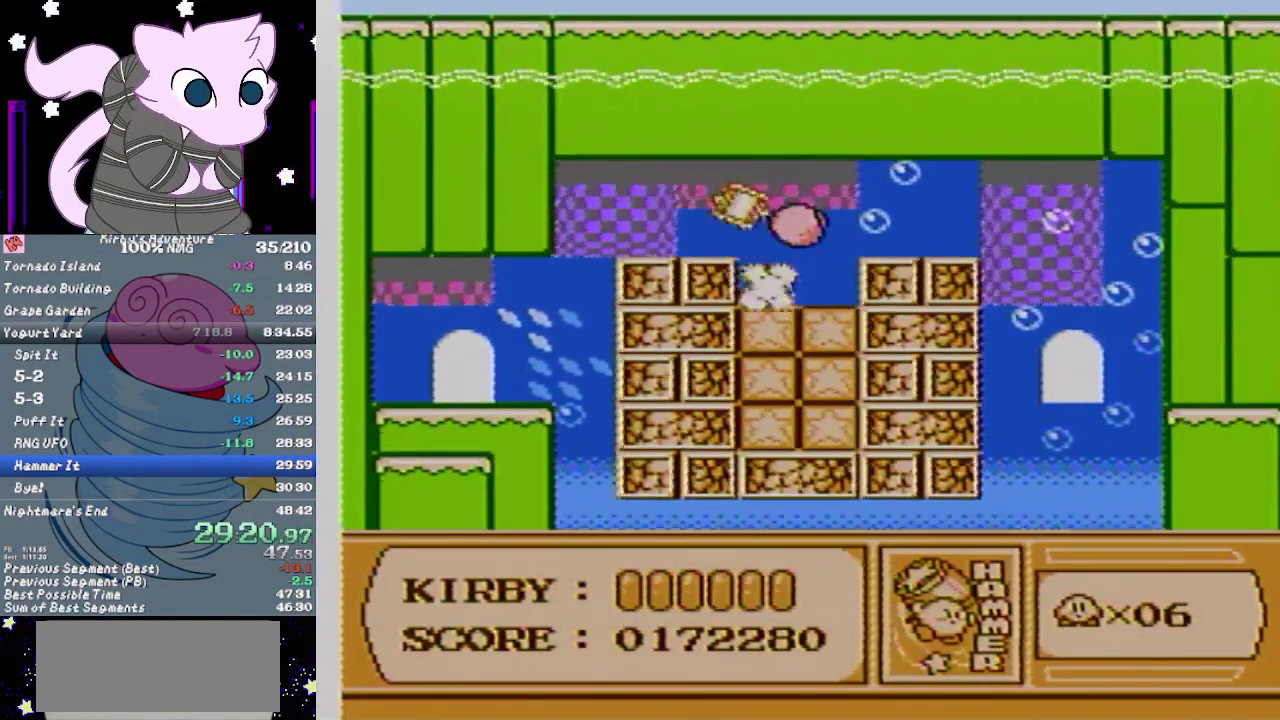
{"buttons": [], "events": [[67, "B", "up"], [233, "B", "down"], [333, "B", "up"], [383, "B", "down"], [450, "B", "up"]]}
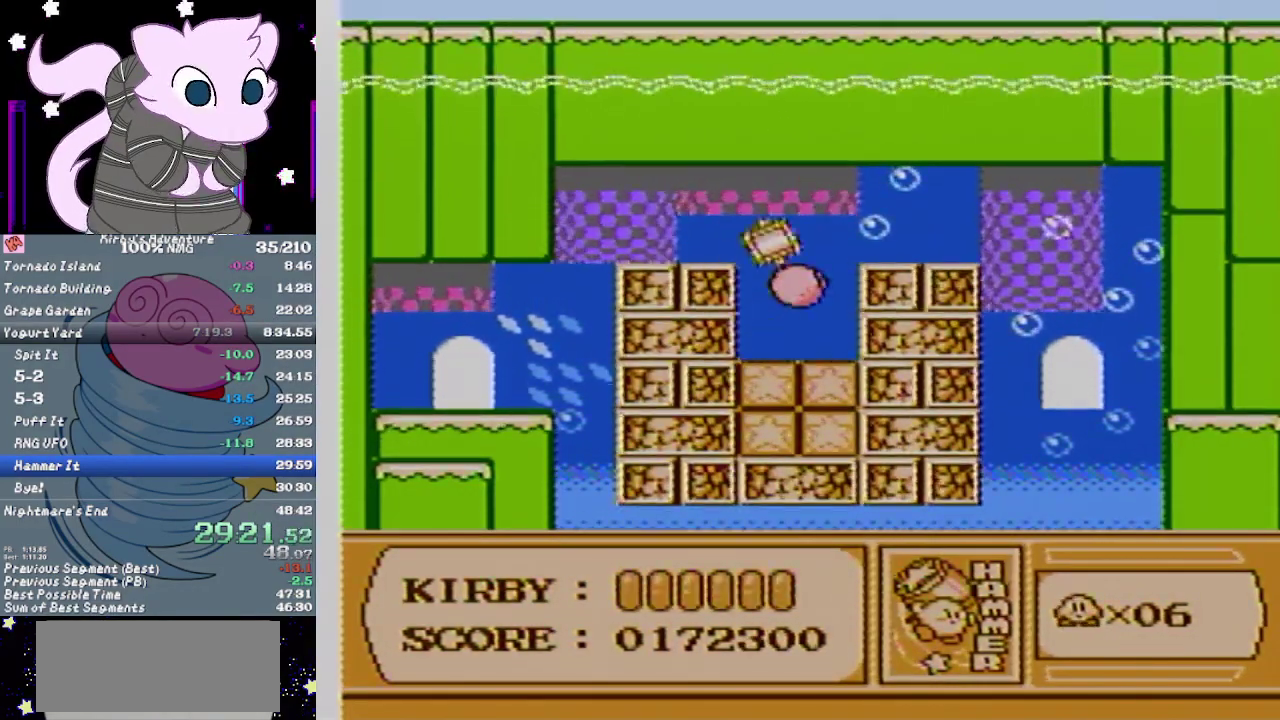
{"buttons": [], "events": [[17, "B", "down"], [83, "B", "up"], [150, "B", "down"], [450, "B", "up"]]}
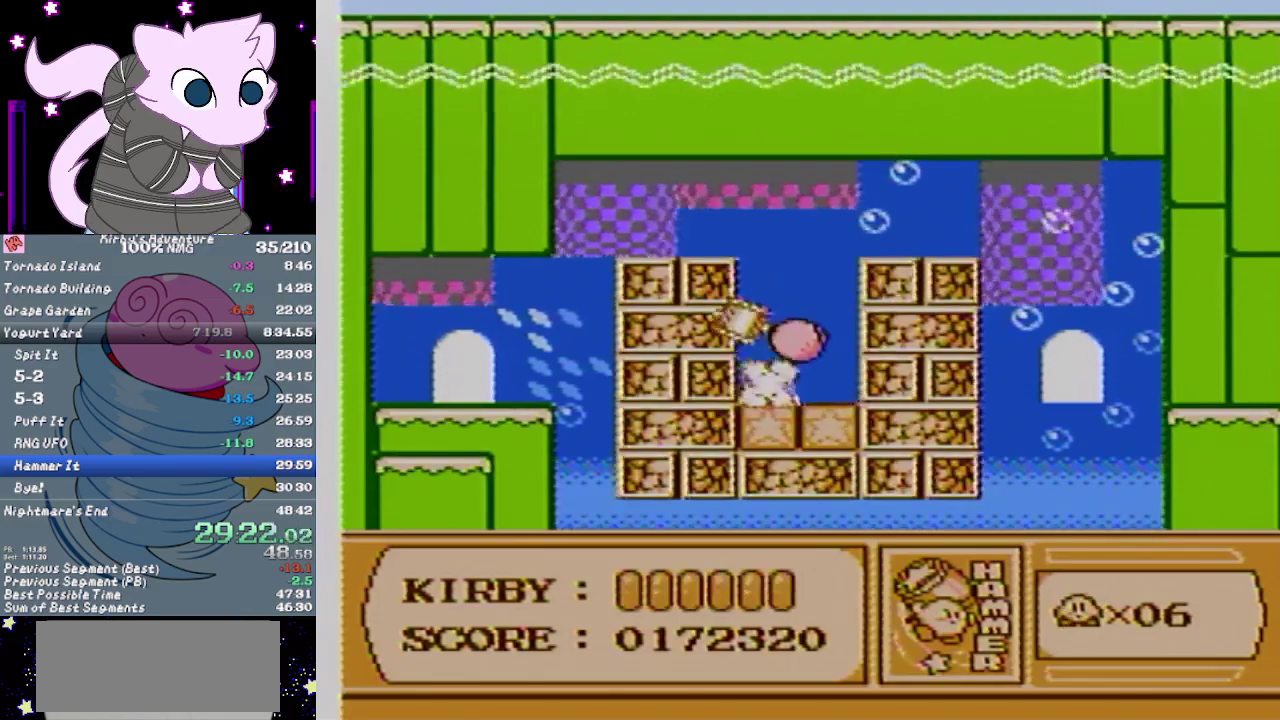
{"buttons": ["DPAD_DOWN"], "events": [[17, "B", "down"], [217, "B", "up"], [483, "DPAD_DOWN", "down"]]}
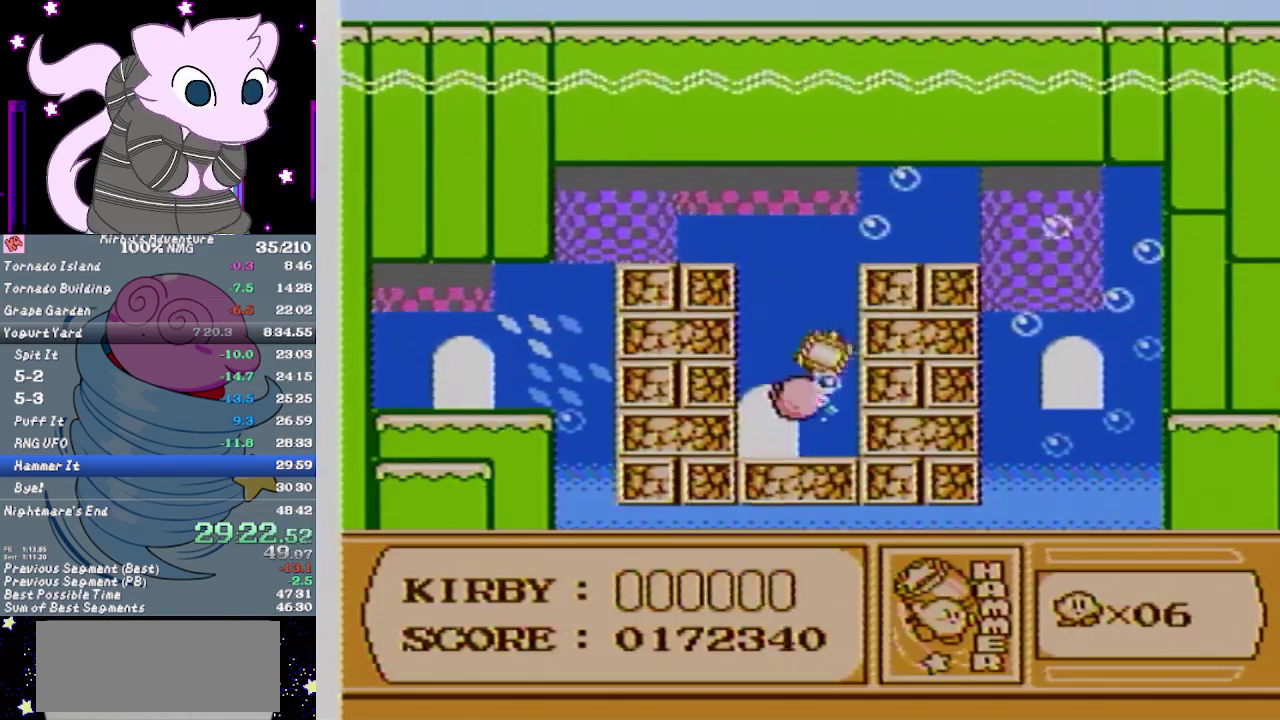
{"buttons": ["DPAD_RIGHT"], "events": [[17, "DPAD_LEFT", "down"], [217, "DPAD_DOWN", "up"], [217, "DPAD_UP", "down"], [267, "DPAD_LEFT", "up"], [300, "DPAD_UP", "up"], [400, "DPAD_RIGHT", "down"]]}
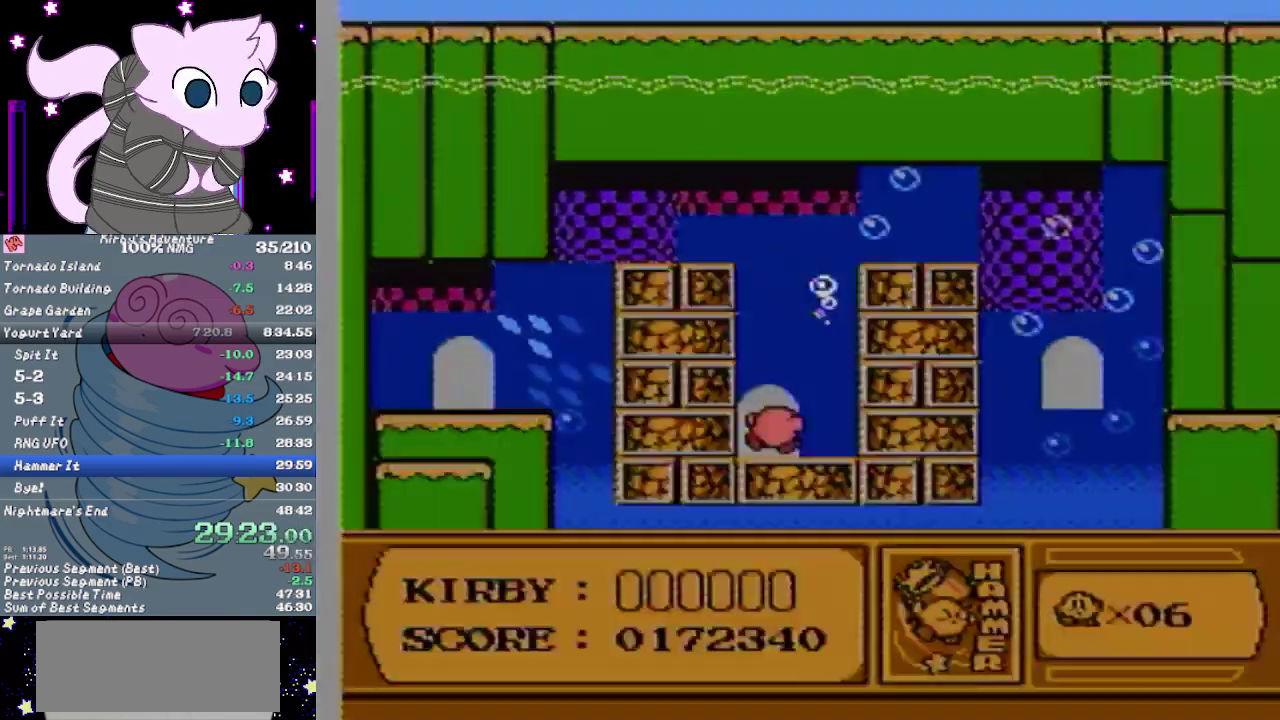
{"buttons": ["DPAD_RIGHT"], "events": []}
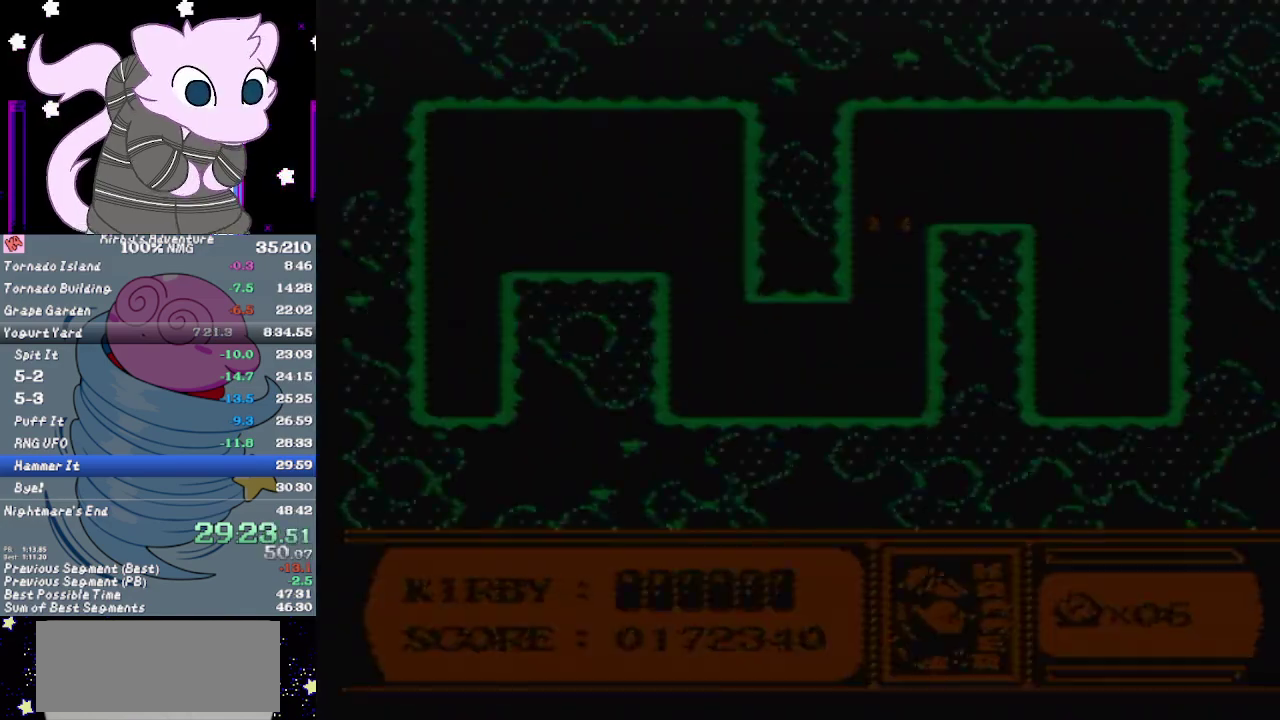
{"buttons": ["DPAD_RIGHT"], "events": []}
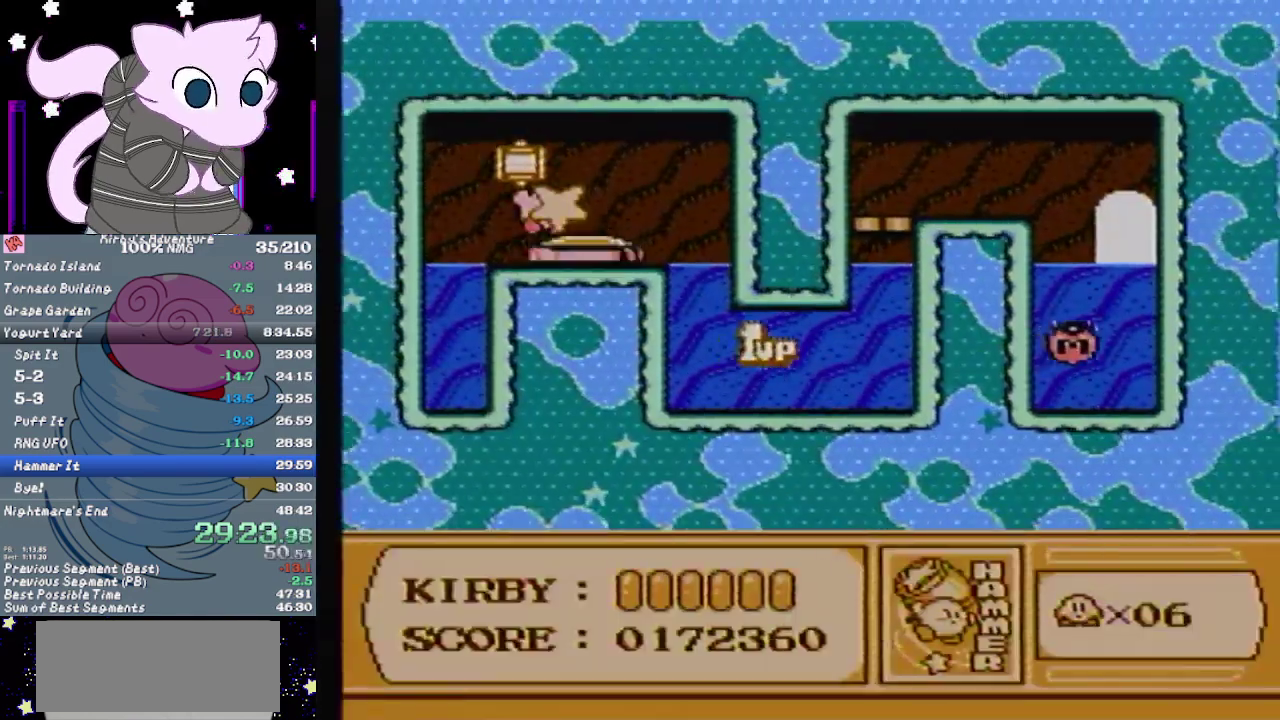
{"buttons": ["DPAD_RIGHT"], "events": []}